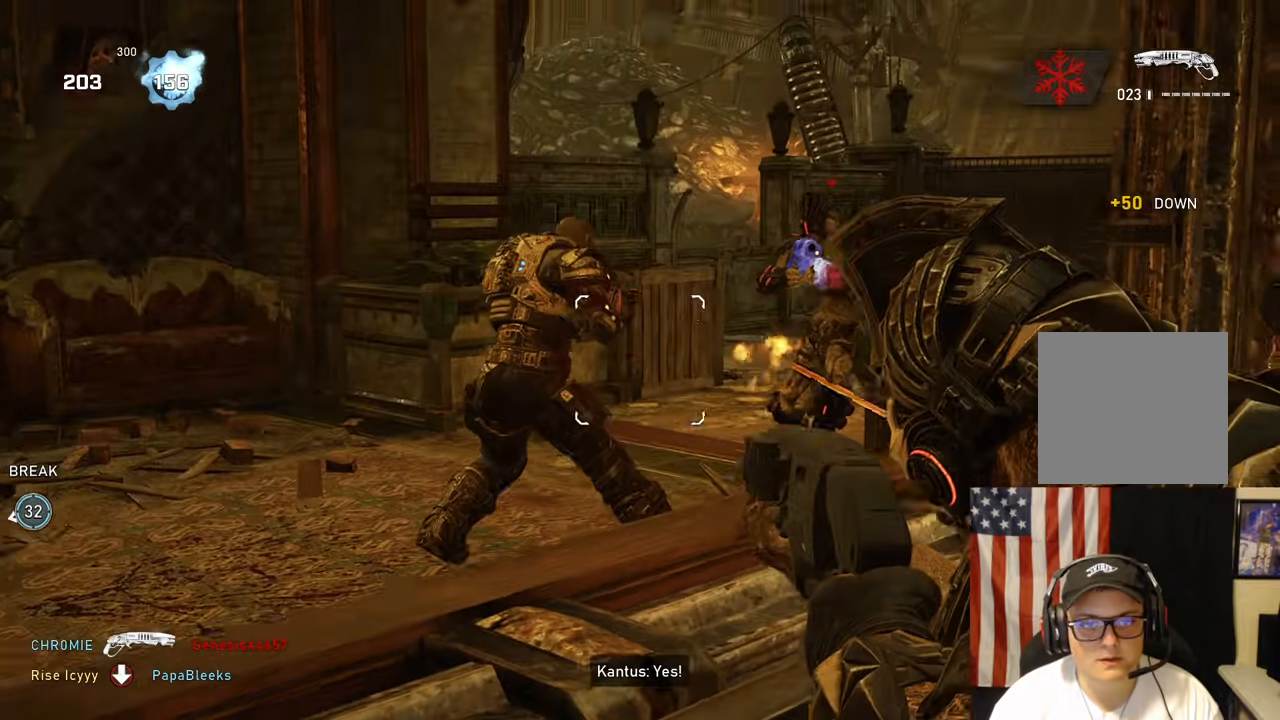
Gameplay with a controller (Xbox layout); each line is a JSON object with the inputs held at the frame after it. "events" lists button and stick changes between this image and that frame as [ms after this image, input, new state], when the widget could be followed in between.
{"buttons": [], "left_stick": "down-left", "right_stick": "center", "events": [[17, "R2", "down"], [33, "right_stick", "down-left"], [150, "R2", "up"], [150, "left_stick", "down"], [200, "L2", "up"], [200, "right_stick", "center"], [383, "left_stick", "up-left"], [417, "A", "down"], [500, "A", "up"], [500, "left_stick", "down-left"]]}
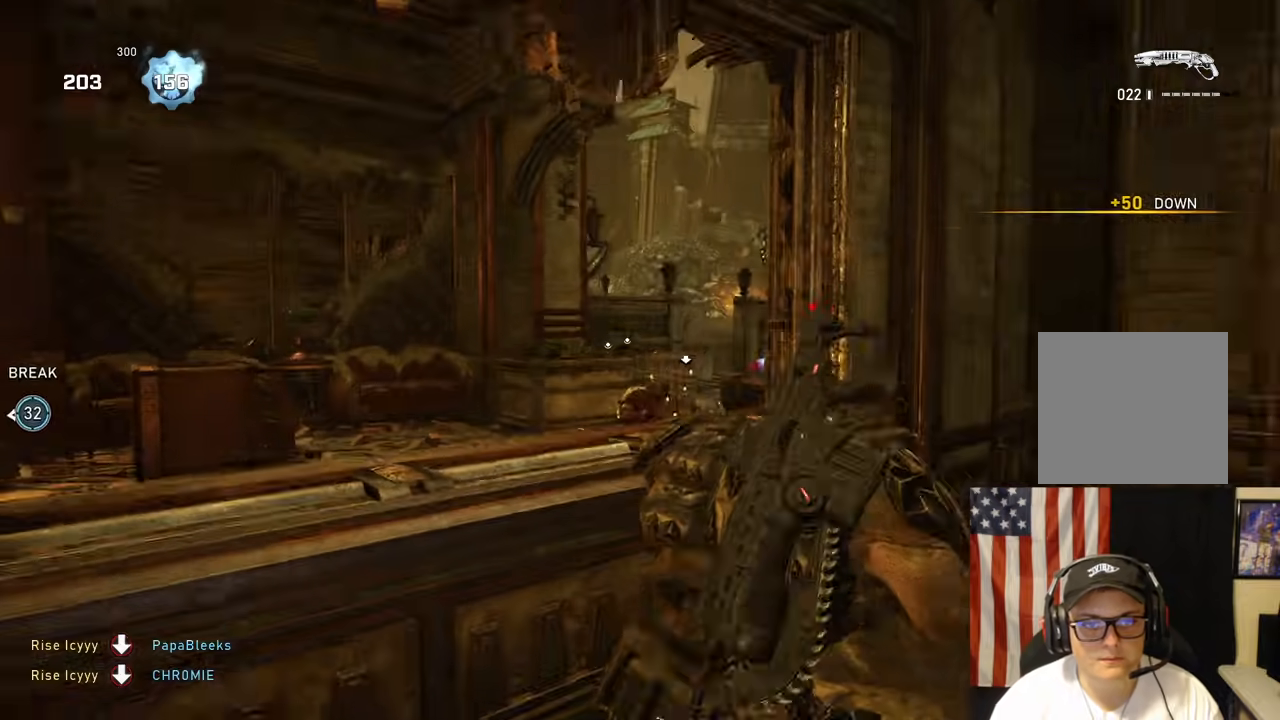
{"buttons": ["L2"], "left_stick": "center", "right_stick": "down-right", "events": [[67, "right_stick", "down"], [133, "left_stick", "center"], [150, "right_stick", "center"], [350, "L2", "down"], [467, "right_stick", "down-right"]]}
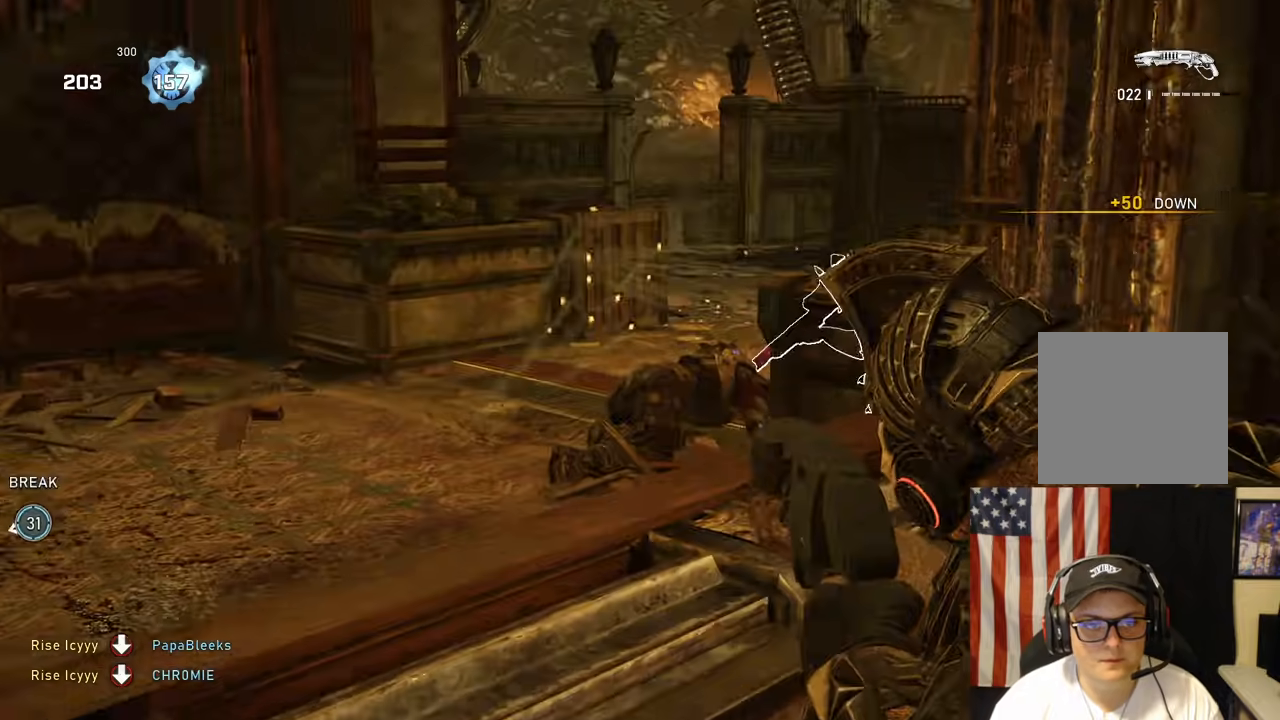
{"buttons": [], "left_stick": "down-left", "right_stick": "center", "events": [[33, "R2", "down"], [67, "left_stick", "down"], [100, "L2", "up"], [100, "right_stick", "left"], [133, "R2", "up"], [400, "right_stick", "center"], [500, "left_stick", "down-left"]]}
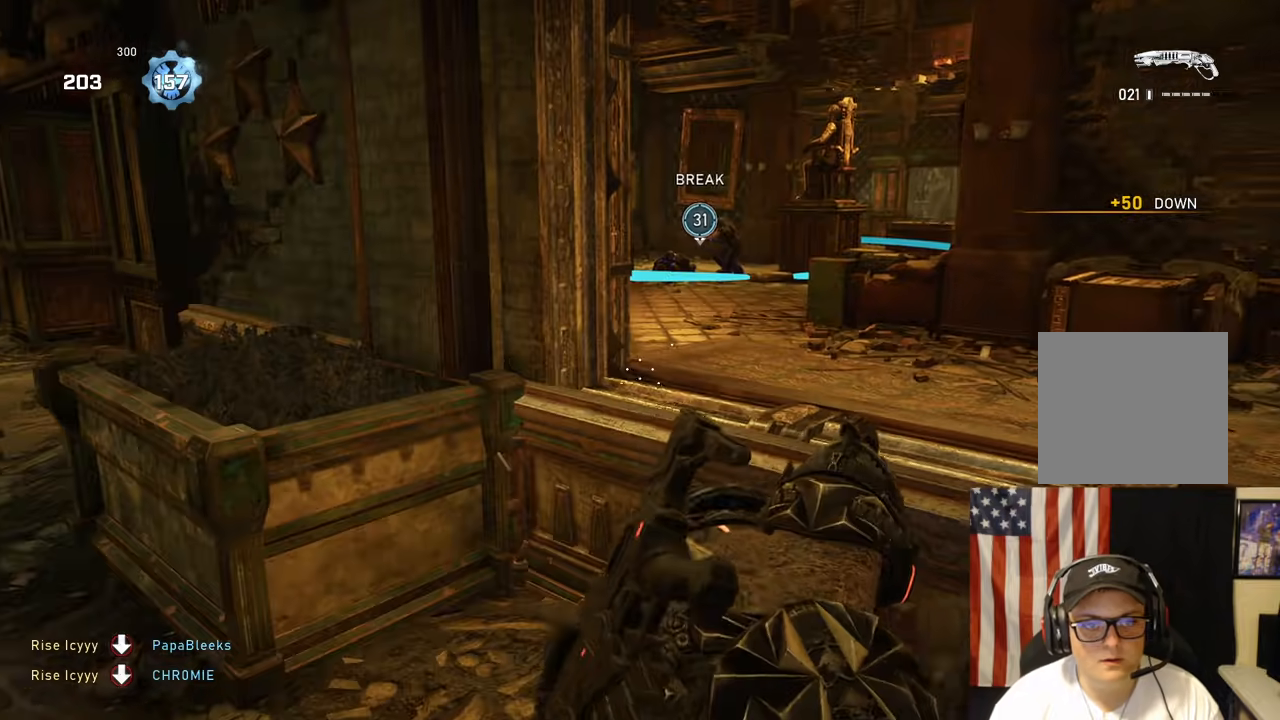
{"buttons": ["B"], "left_stick": "up", "right_stick": "down", "events": [[183, "left_stick", "up-left"], [233, "left_stick", "up"], [283, "A", "down"], [283, "right_stick", "right"], [350, "A", "up"], [417, "B", "down"], [417, "right_stick", "down"]]}
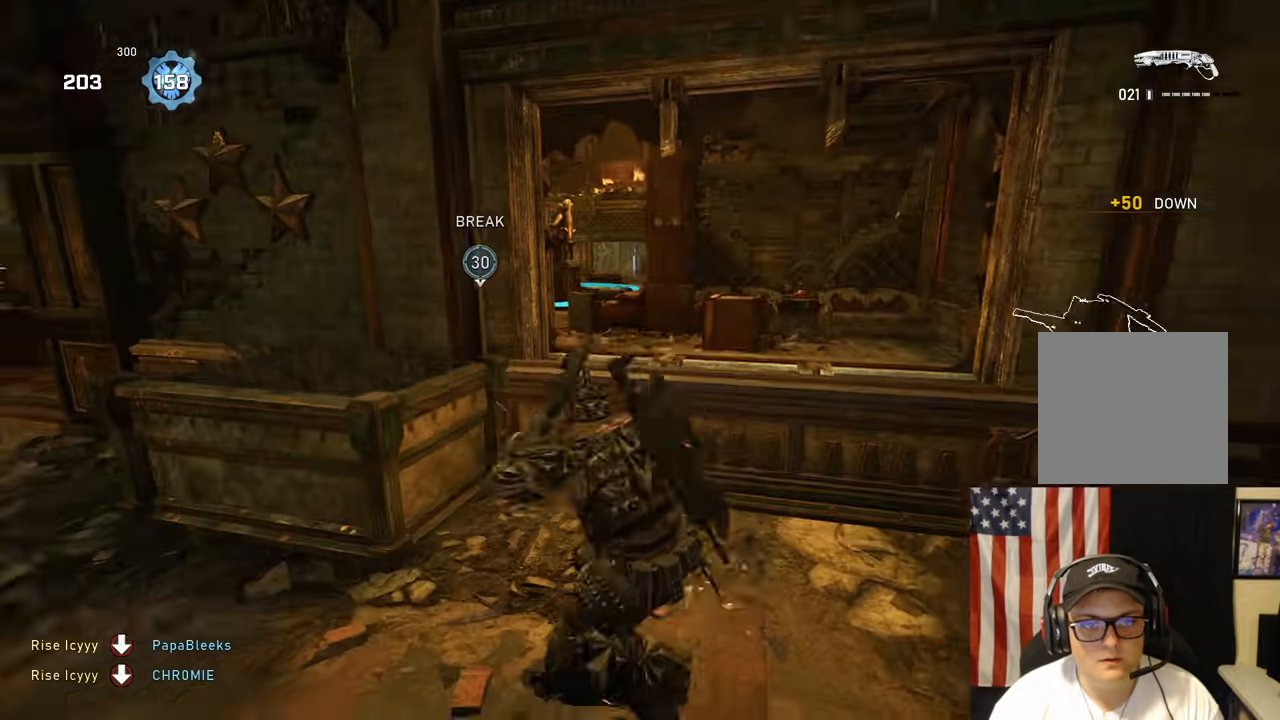
{"buttons": ["A", "L1"], "left_stick": "center", "right_stick": "center", "events": [[17, "B", "up"], [33, "right_stick", "down-right"], [167, "left_stick", "center"], [183, "right_stick", "center"], [367, "A", "down"], [417, "L1", "down"]]}
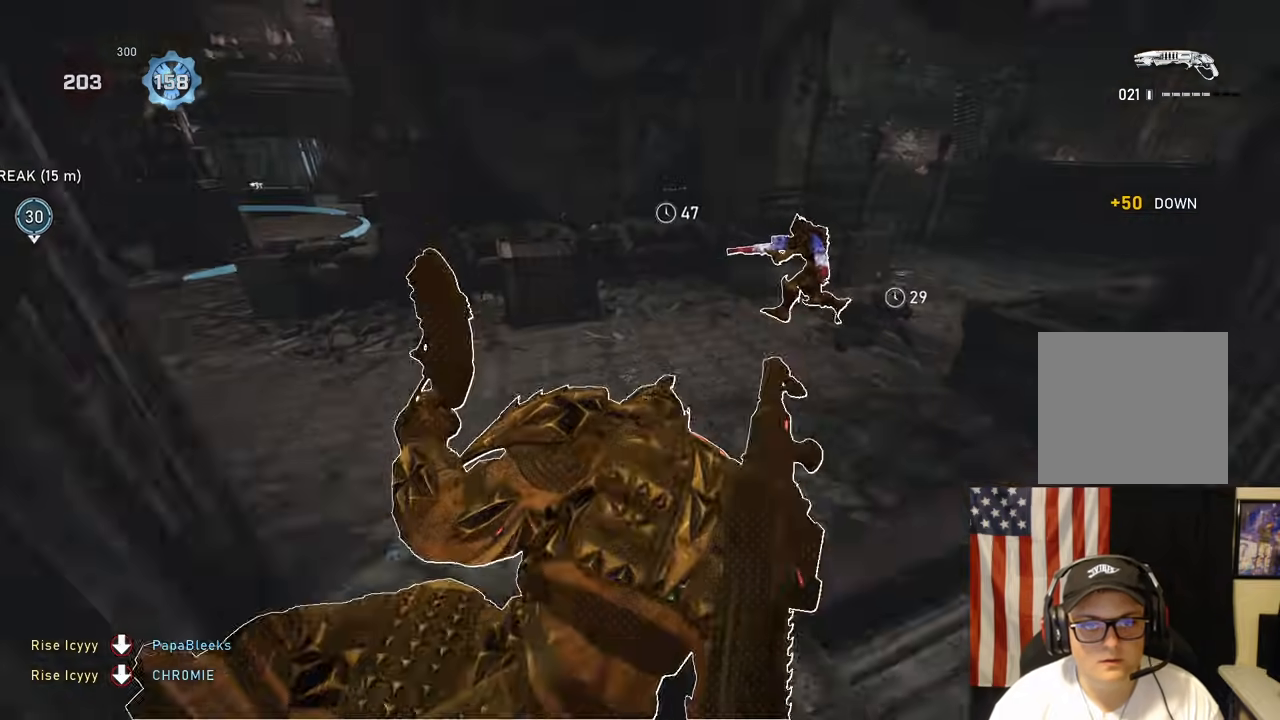
{"buttons": ["A"], "left_stick": "up", "right_stick": "center", "events": [[50, "right_stick", "right"], [83, "L1", "up"], [200, "right_stick", "center"], [283, "left_stick", "up"]]}
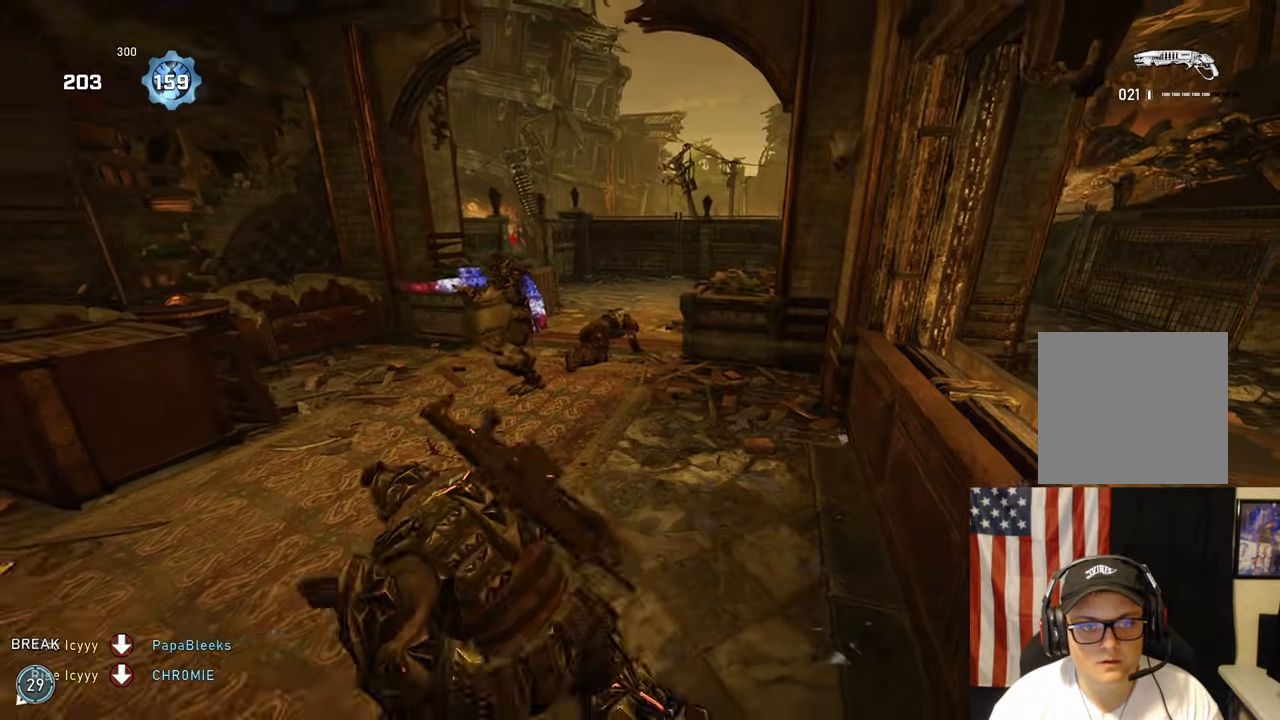
{"buttons": [], "left_stick": "up-right", "right_stick": "down-left", "events": [[50, "A", "up"], [183, "right_stick", "up"], [217, "left_stick", "up-right"], [300, "right_stick", "center"], [333, "R2", "down"], [417, "right_stick", "down"], [433, "A", "down"], [467, "R2", "up"], [483, "right_stick", "down-left"], [500, "A", "up"]]}
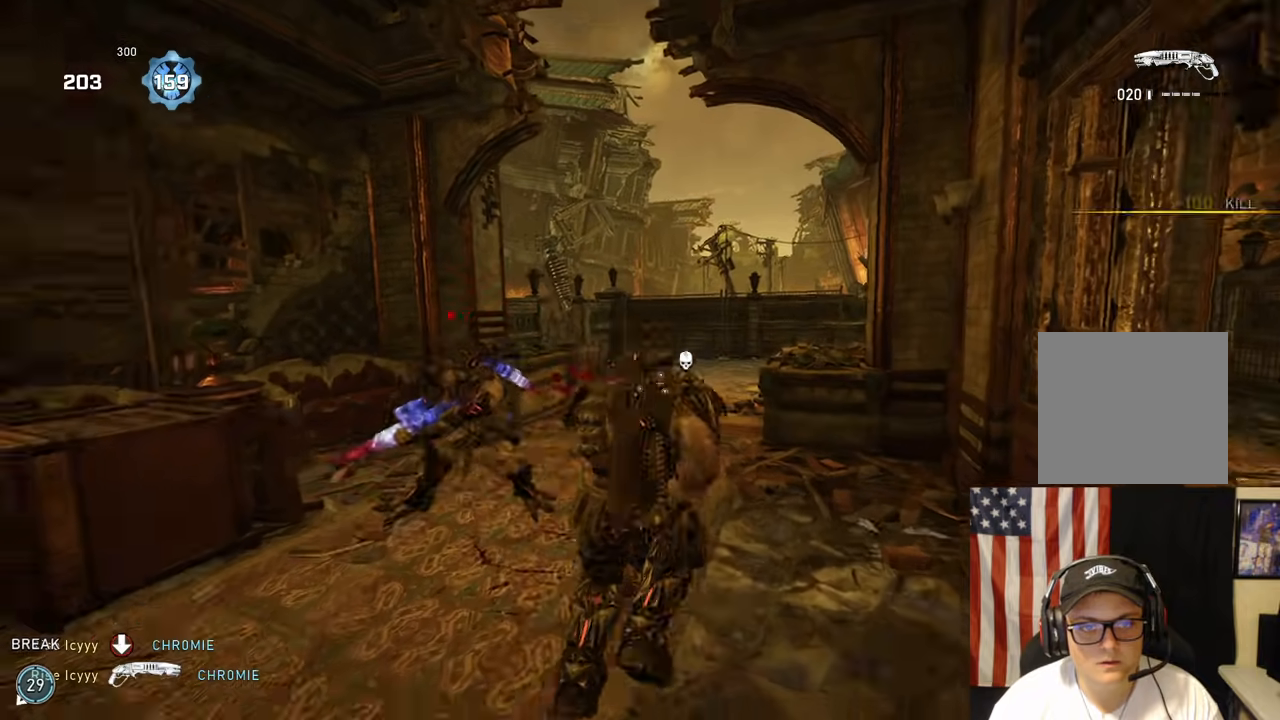
{"buttons": ["A"], "left_stick": "up-left", "right_stick": "center", "events": [[17, "right_stick", "left"], [100, "A", "down"], [100, "left_stick", "down-left"], [250, "left_stick", "up-left"], [283, "right_stick", "center"]]}
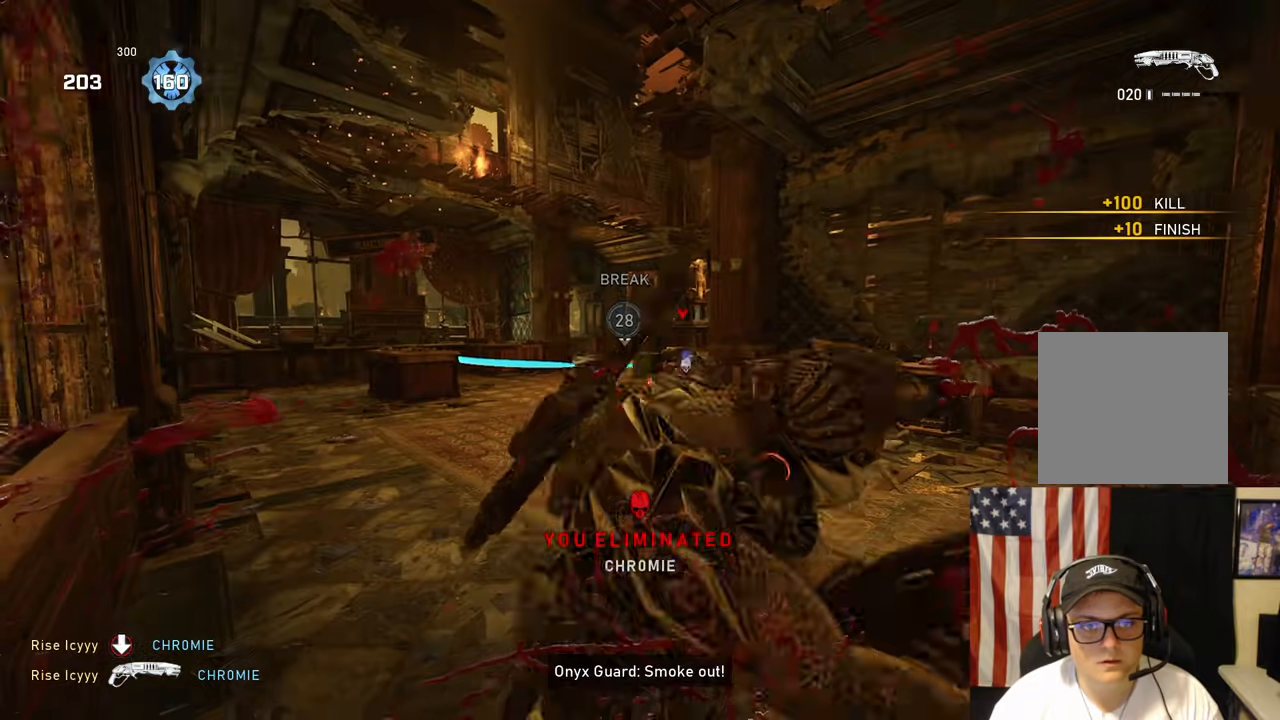
{"buttons": ["A"], "left_stick": "up-left", "right_stick": "center", "events": [[50, "left_stick", "center"], [250, "DPAD_UP", "down"], [333, "DPAD_UP", "up"], [350, "A", "up"], [433, "left_stick", "up-left"], [450, "A", "down"]]}
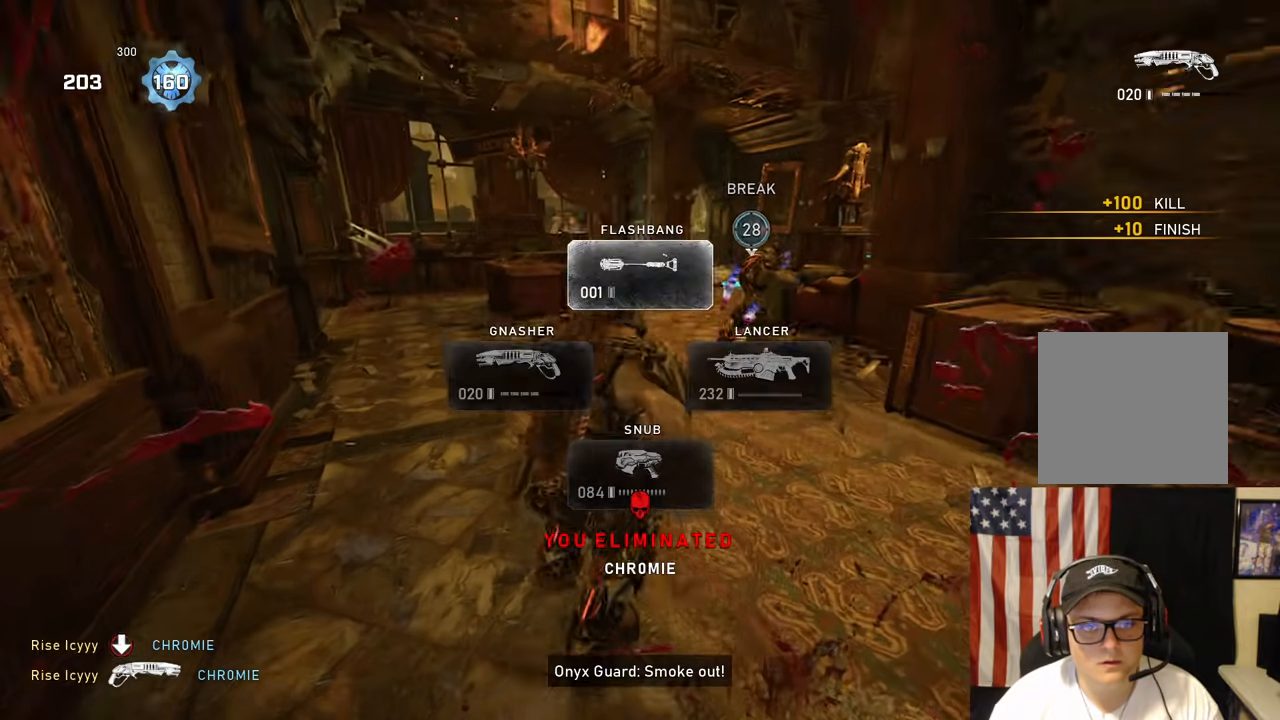
{"buttons": ["A"], "left_stick": "up-left", "right_stick": "center", "events": [[67, "A", "up"], [133, "left_stick", "up"], [250, "A", "down"], [250, "left_stick", "up-left"], [317, "A", "up"], [433, "A", "down"]]}
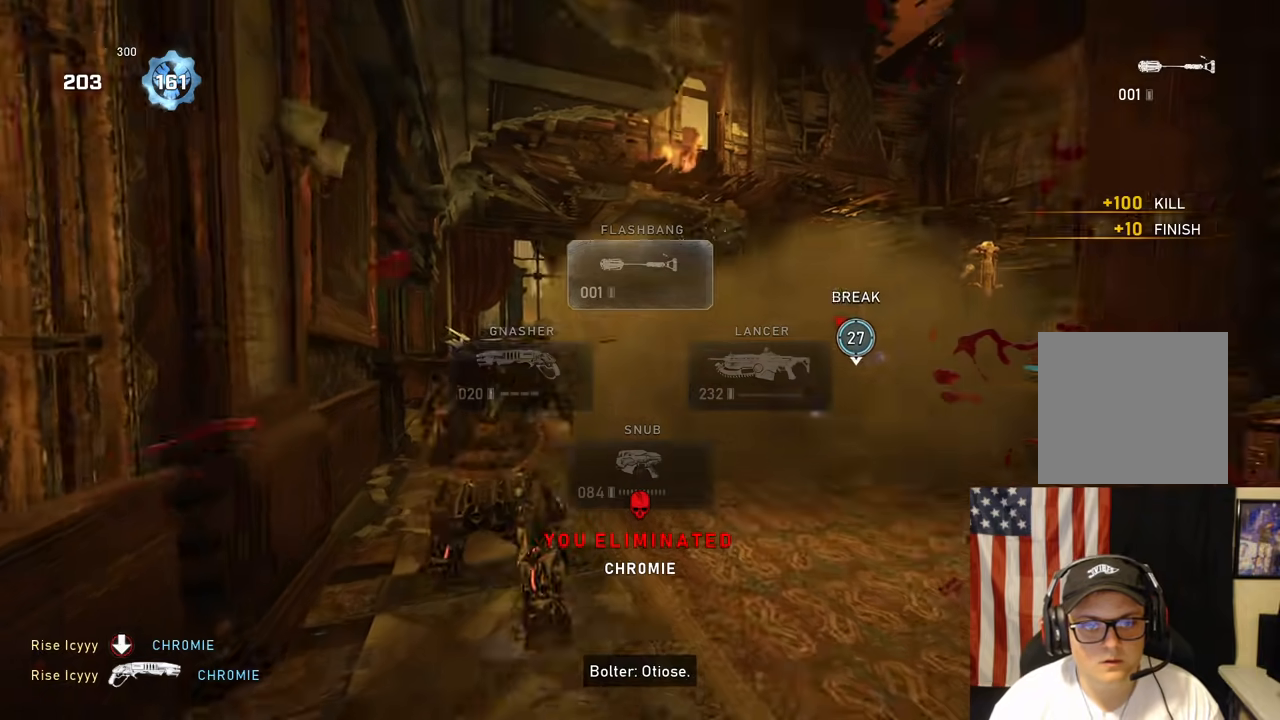
{"buttons": ["A"], "left_stick": "up-left", "right_stick": "center", "events": [[33, "right_stick", "down"], [483, "right_stick", "center"]]}
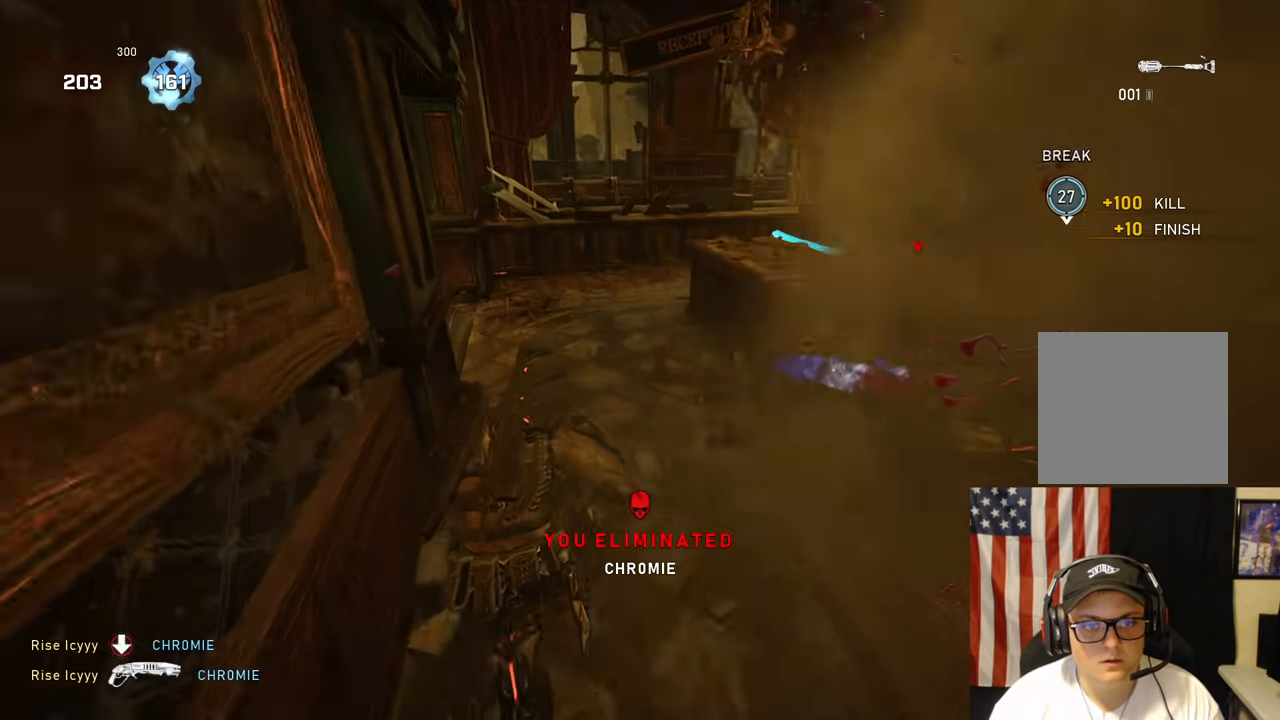
{"buttons": [], "left_stick": "center", "right_stick": "down-right", "events": [[83, "A", "up"], [83, "left_stick", "up-right"], [183, "right_stick", "right"], [217, "A", "down"], [217, "left_stick", "up"], [300, "A", "up"], [300, "right_stick", "down-right"], [467, "left_stick", "center"]]}
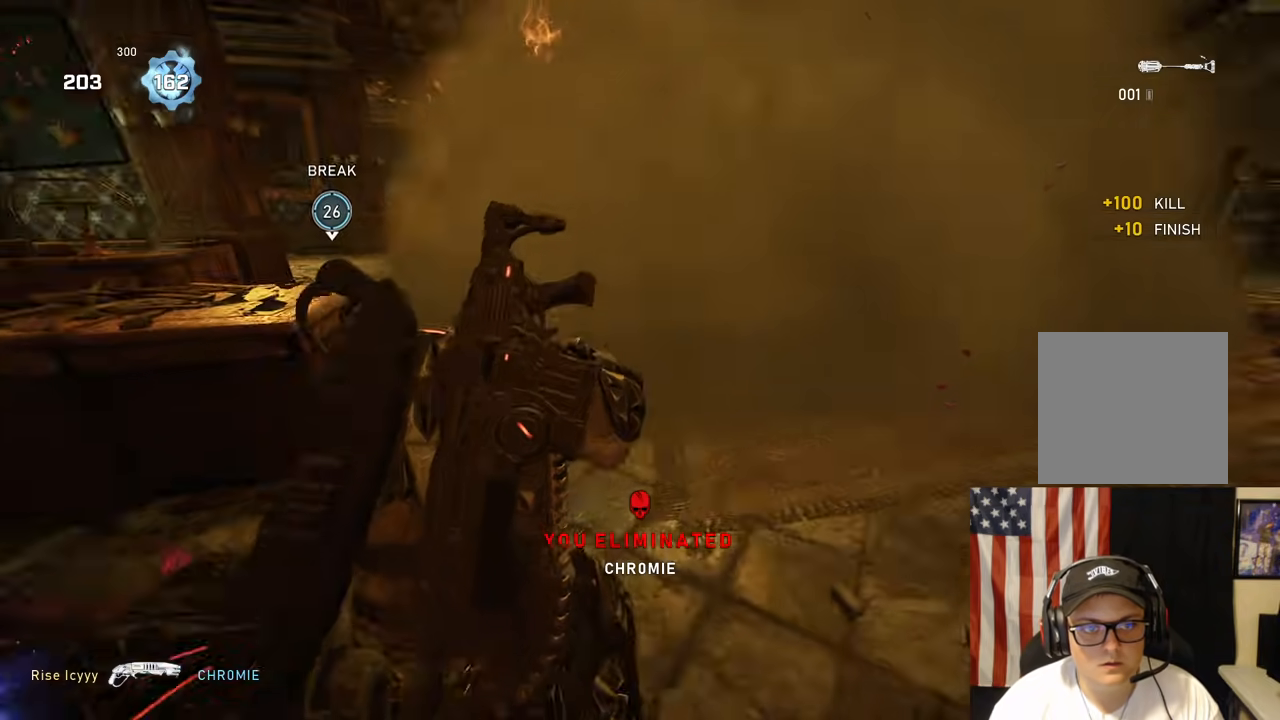
{"buttons": [], "left_stick": "left", "right_stick": "center", "events": [[33, "right_stick", "down"], [167, "left_stick", "down"], [217, "right_stick", "center"], [317, "left_stick", "down-left"], [417, "left_stick", "left"]]}
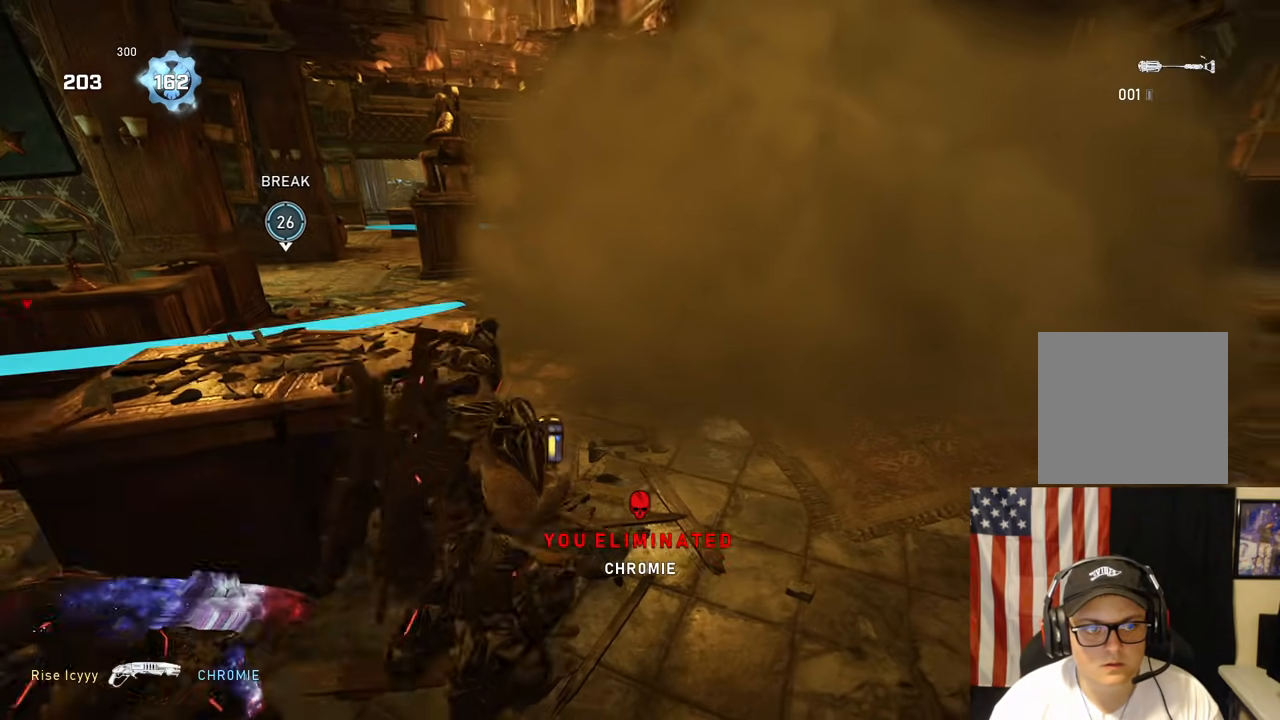
{"buttons": [], "left_stick": "down-left", "right_stick": "center", "events": [[283, "R2", "down"], [467, "R2", "up"], [500, "left_stick", "down-left"]]}
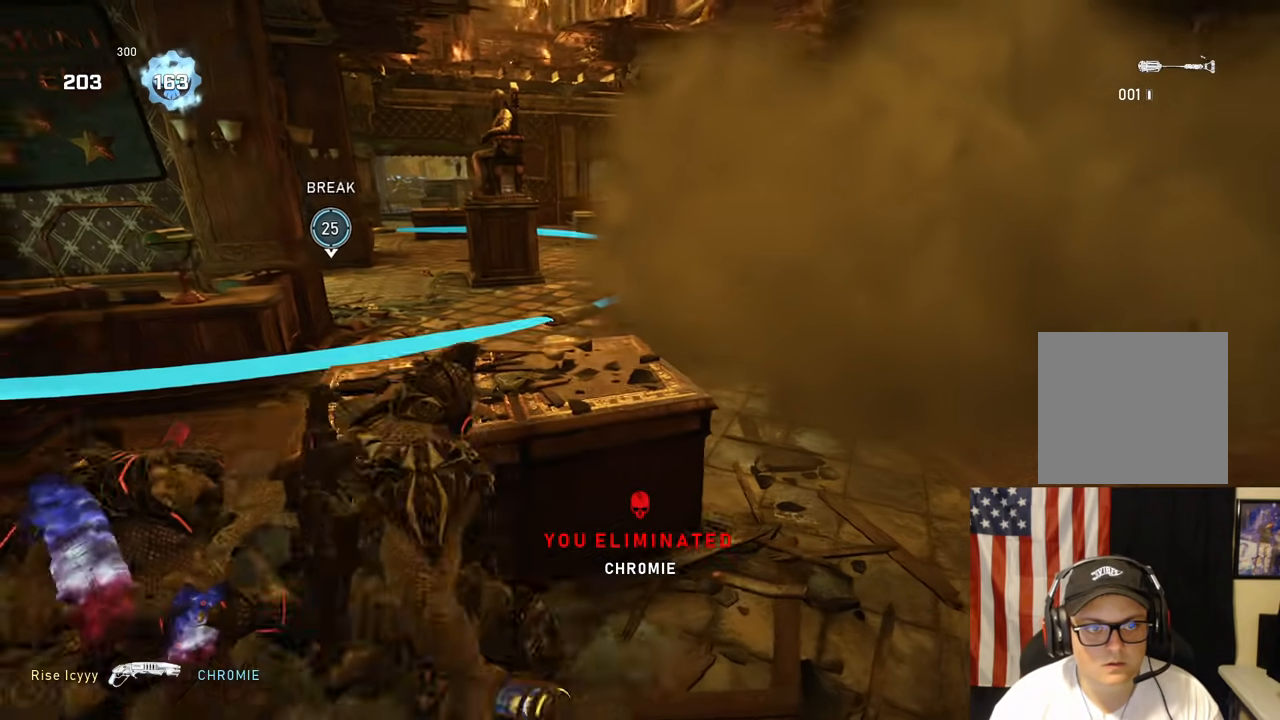
{"buttons": [], "left_stick": "left", "right_stick": "center", "events": [[17, "right_stick", "up-right"], [33, "L2", "down"], [183, "right_stick", "down-right"], [200, "L2", "up"], [250, "left_stick", "left"], [283, "right_stick", "center"]]}
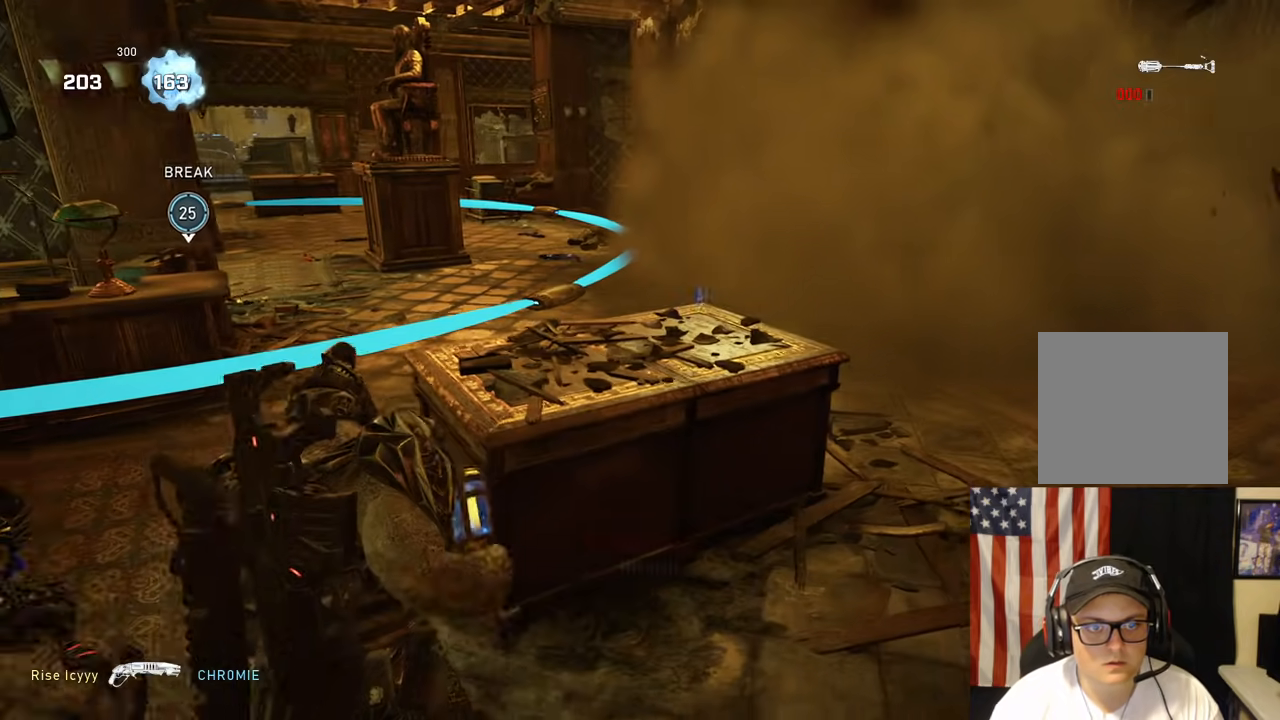
{"buttons": ["A"], "left_stick": "up", "right_stick": "down-right", "events": [[217, "right_stick", "right"], [267, "left_stick", "up"], [283, "A", "down"], [350, "A", "up"], [400, "right_stick", "down-right"], [500, "A", "down"]]}
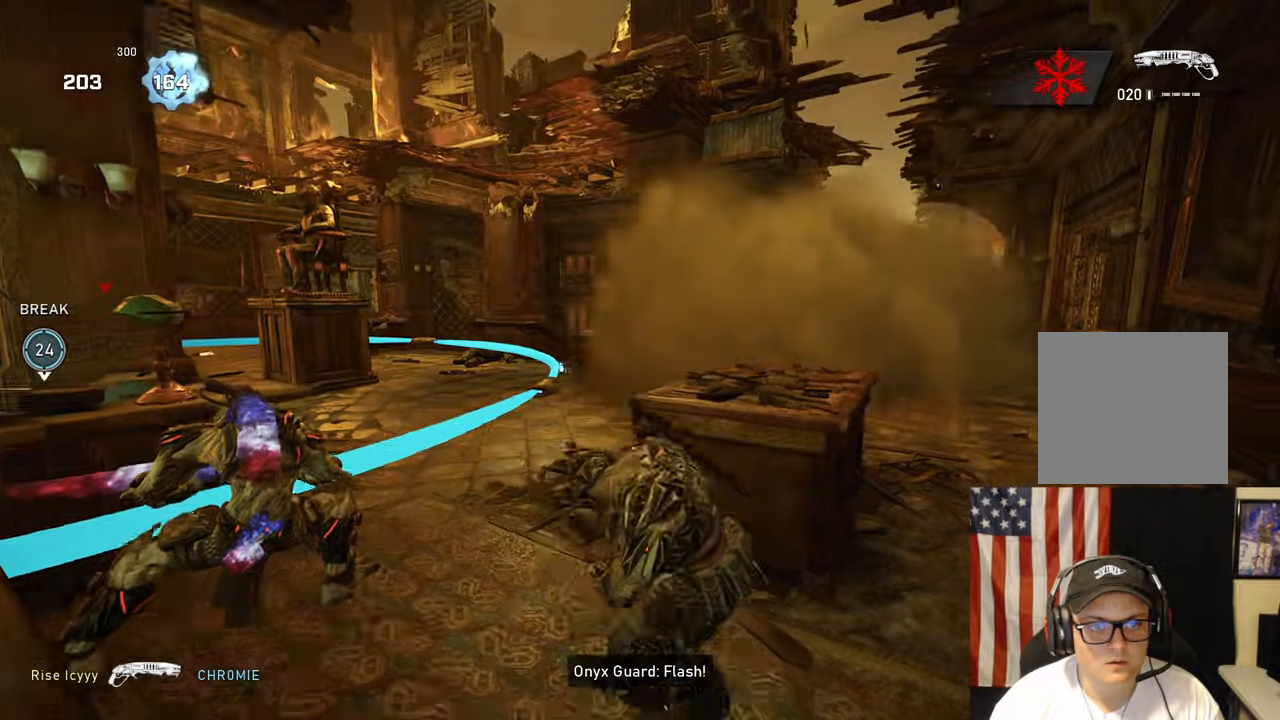
{"buttons": ["A"], "left_stick": "up-left", "right_stick": "center", "events": [[133, "right_stick", "center"], [150, "left_stick", "center"], [250, "right_stick", "left"], [383, "left_stick", "up-left"], [417, "right_stick", "center"]]}
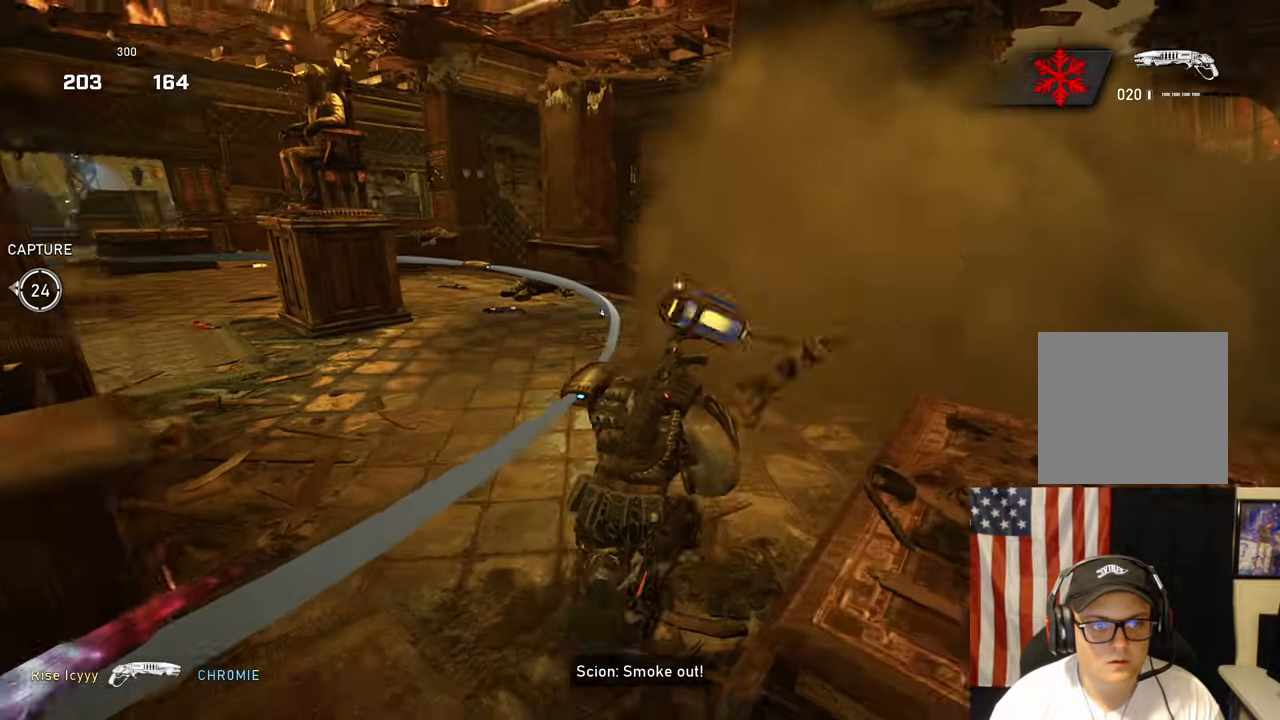
{"buttons": [], "left_stick": "up", "right_stick": "down-left", "events": [[100, "A", "up"], [133, "right_stick", "left"], [217, "A", "down"], [283, "A", "up"], [283, "left_stick", "up"], [317, "right_stick", "down-left"]]}
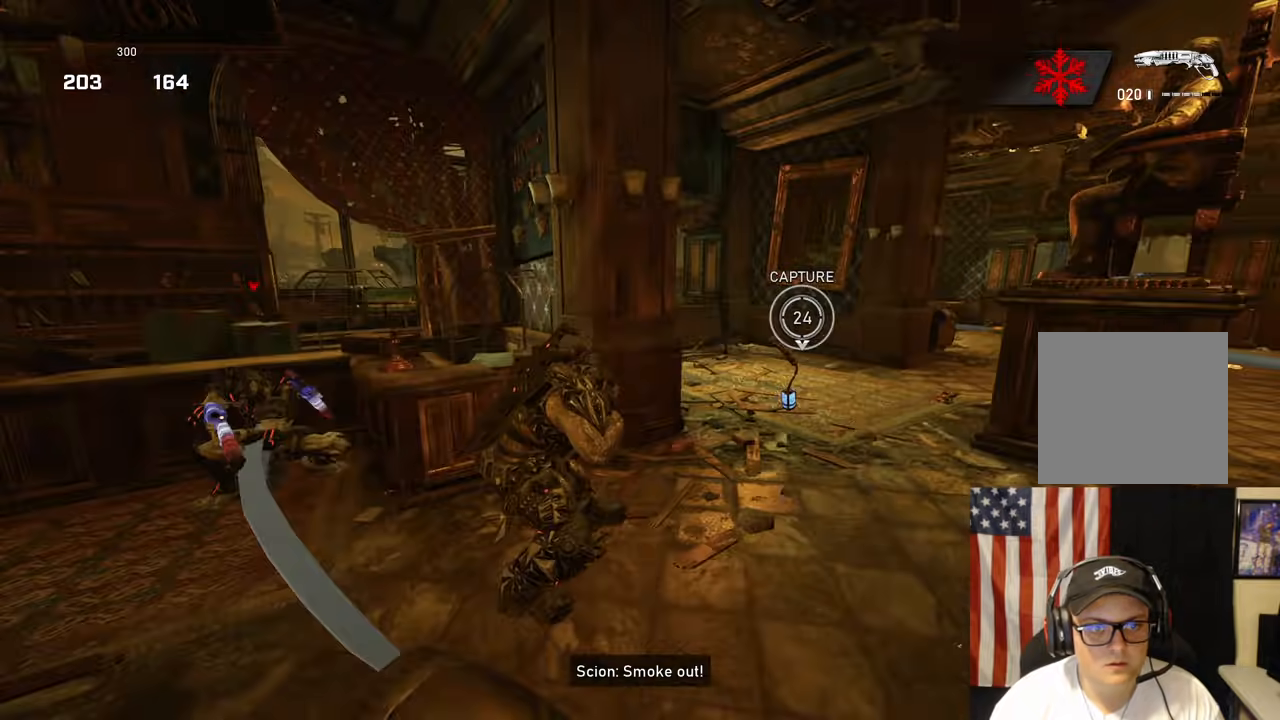
{"buttons": [], "left_stick": "up", "right_stick": "down", "events": [[83, "left_stick", "down"], [183, "right_stick", "center"], [300, "left_stick", "up-right"], [300, "right_stick", "right"], [367, "A", "down"], [367, "left_stick", "up"], [400, "right_stick", "center"], [450, "A", "up"], [467, "right_stick", "down"]]}
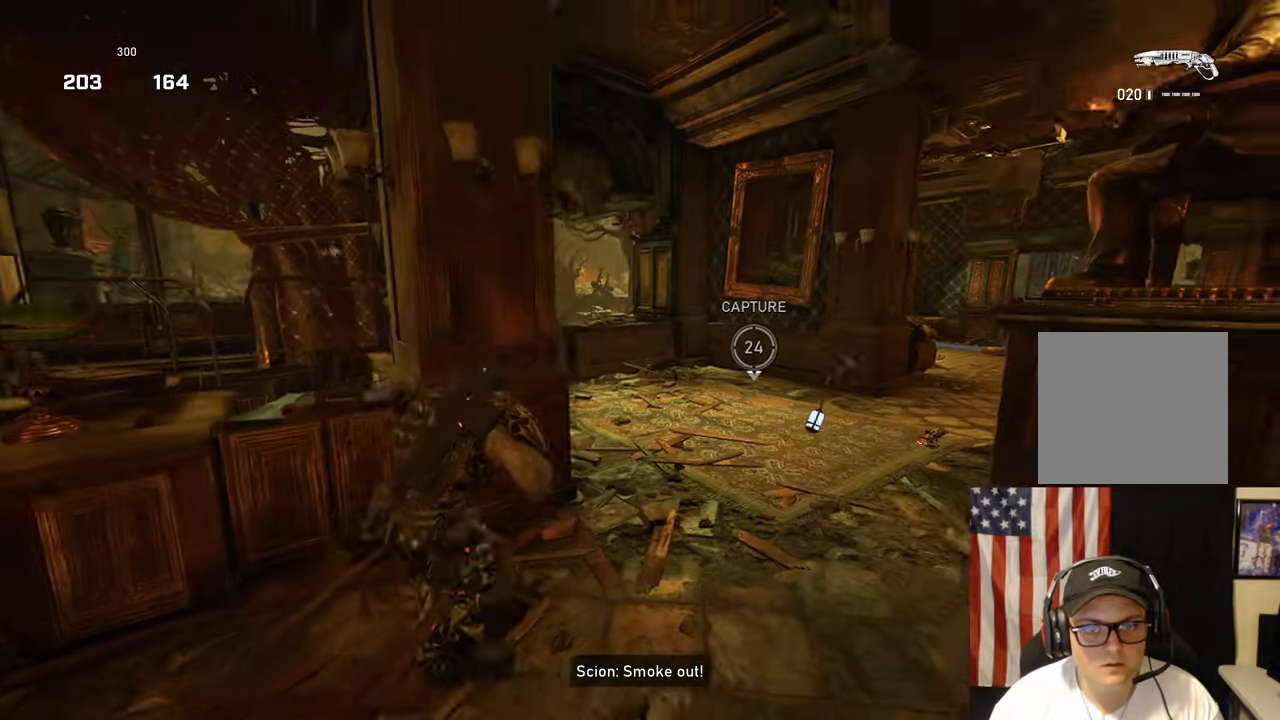
{"buttons": ["A"], "left_stick": "up", "right_stick": "right", "events": [[83, "A", "down"], [183, "right_stick", "center"], [250, "A", "up"], [283, "left_stick", "up-right"], [317, "right_stick", "right"], [483, "A", "down"], [483, "left_stick", "up"]]}
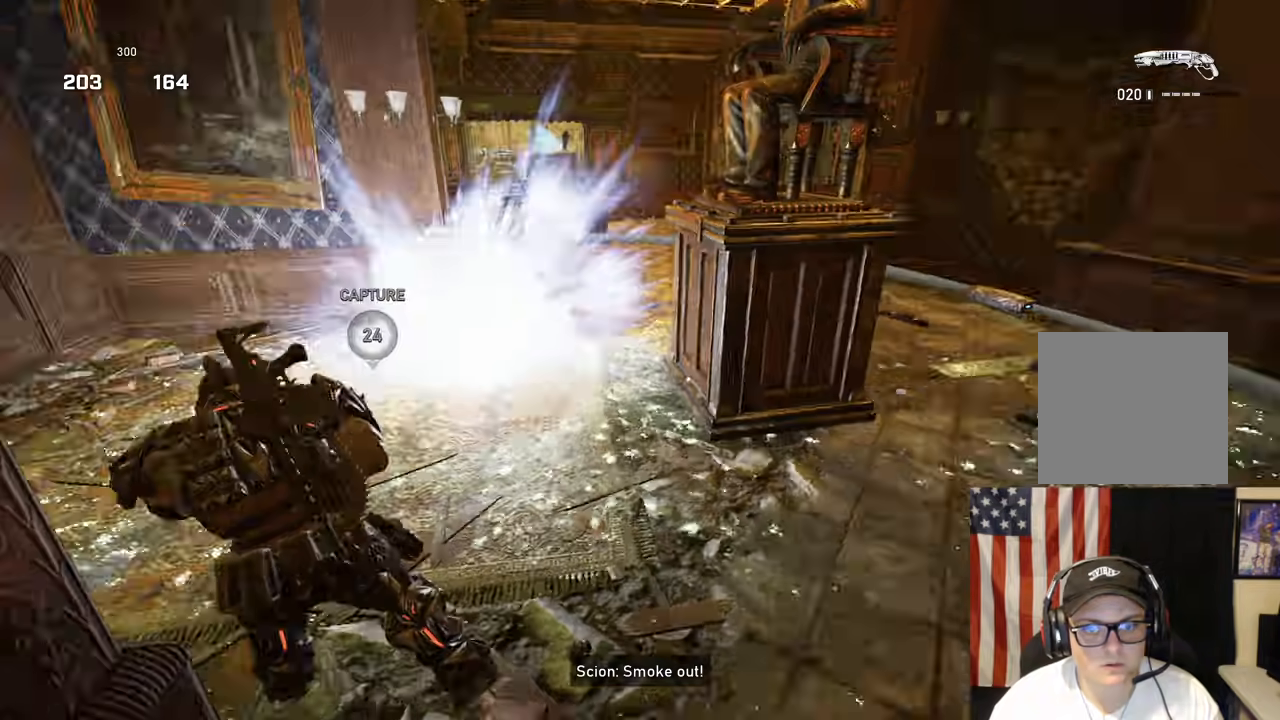
{"buttons": [], "left_stick": "up-left", "right_stick": "down", "events": [[33, "right_stick", "down-right"], [50, "A", "up"], [117, "left_stick", "up-left"], [233, "right_stick", "down"]]}
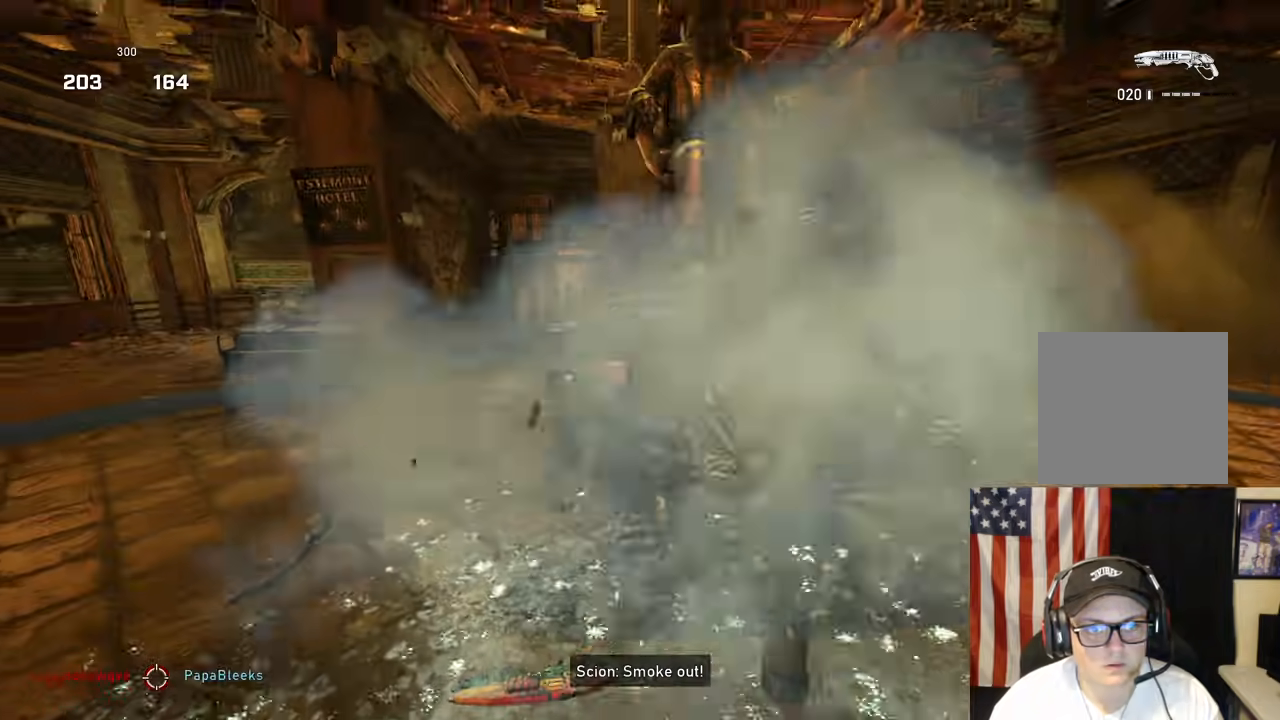
{"buttons": [], "left_stick": "up-right", "right_stick": "right", "events": [[67, "left_stick", "down"], [100, "right_stick", "left"], [183, "R2", "down"], [233, "left_stick", "down-right"], [233, "right_stick", "down-right"], [267, "R2", "up"], [317, "right_stick", "right"], [483, "left_stick", "up-right"]]}
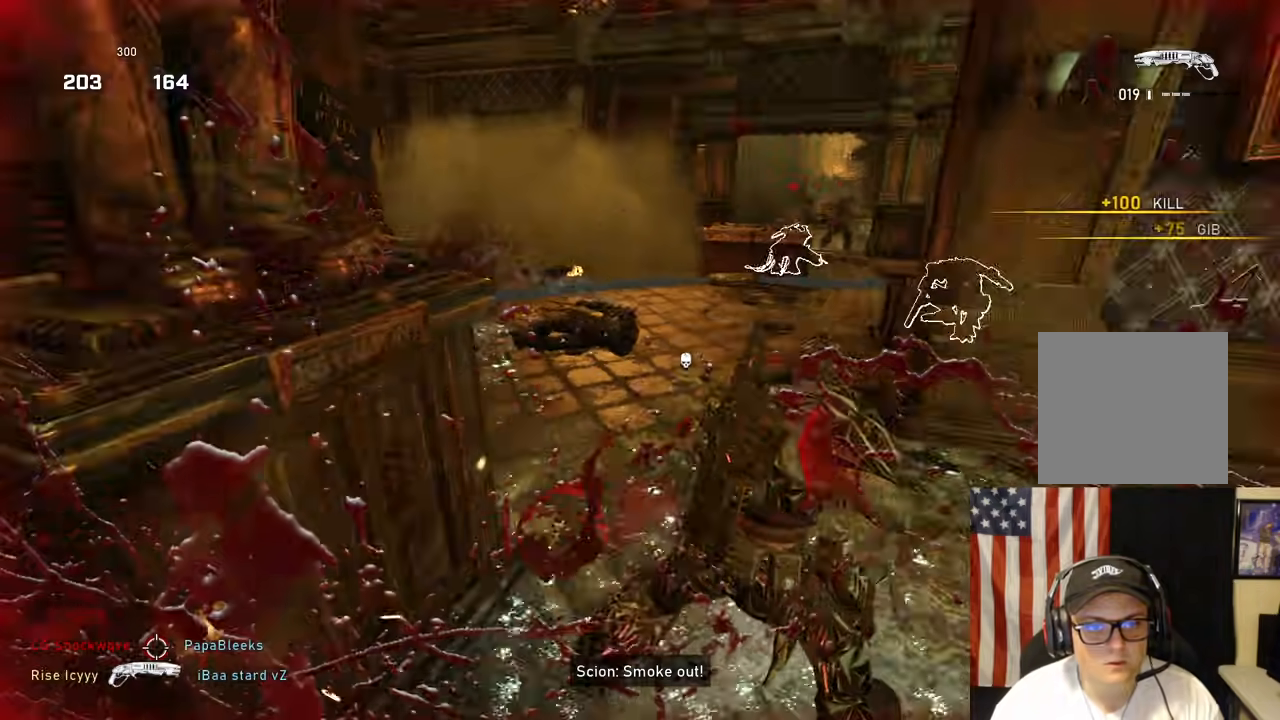
{"buttons": ["A"], "left_stick": "up-left", "right_stick": "center", "events": [[33, "right_stick", "center"], [50, "A", "down"], [133, "A", "up"], [183, "right_stick", "down"], [367, "left_stick", "down"], [383, "right_stick", "left"], [450, "A", "down"], [483, "left_stick", "up-left"], [500, "right_stick", "center"]]}
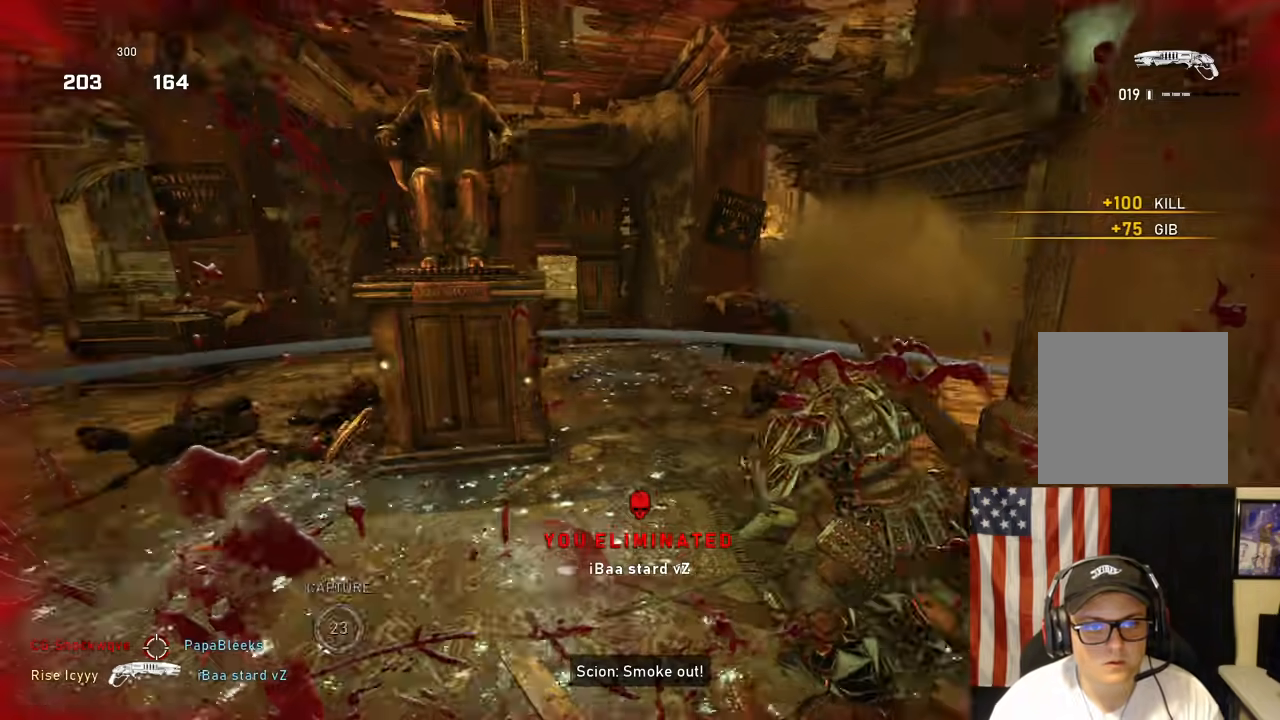
{"buttons": [], "left_stick": "down-left", "right_stick": "left", "events": [[17, "left_stick", "up"], [283, "A", "up"], [283, "right_stick", "left"], [317, "left_stick", "down"], [417, "left_stick", "down-left"]]}
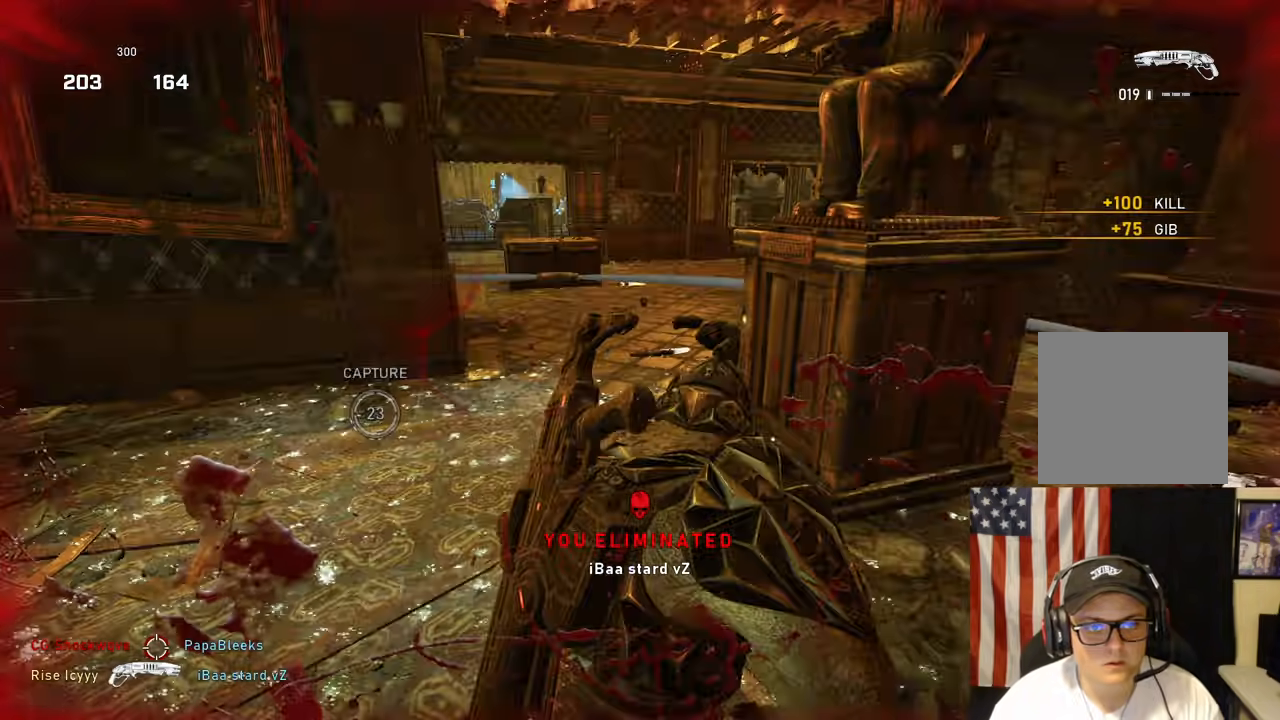
{"buttons": ["A"], "left_stick": "up", "right_stick": "center", "events": [[100, "A", "down"], [167, "A", "up"], [183, "right_stick", "center"], [217, "left_stick", "up-right"], [400, "A", "down"], [433, "left_stick", "up"]]}
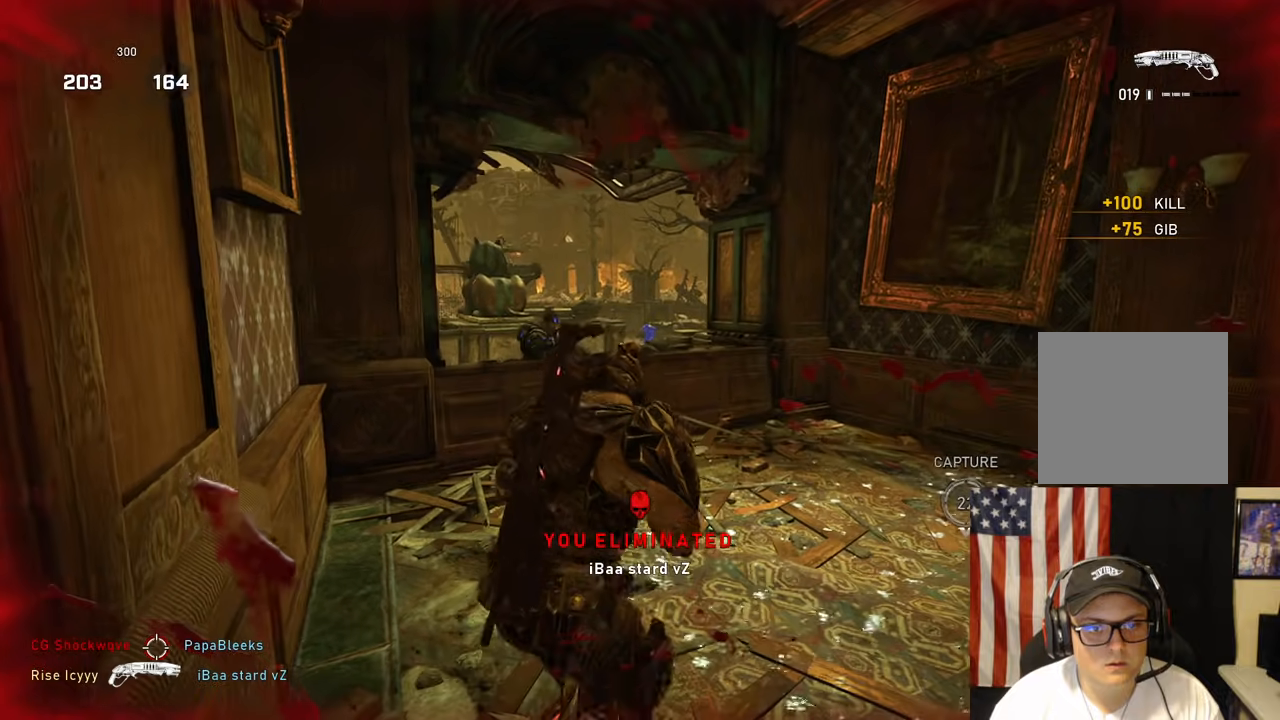
{"buttons": [], "left_stick": "up-right", "right_stick": "down", "events": [[17, "A", "up"], [50, "right_stick", "down"], [117, "left_stick", "center"], [167, "left_stick", "down-left"], [233, "A", "down"], [267, "right_stick", "center"], [300, "A", "up"], [300, "left_stick", "up-right"], [383, "A", "down"], [483, "A", "up"], [483, "right_stick", "down"]]}
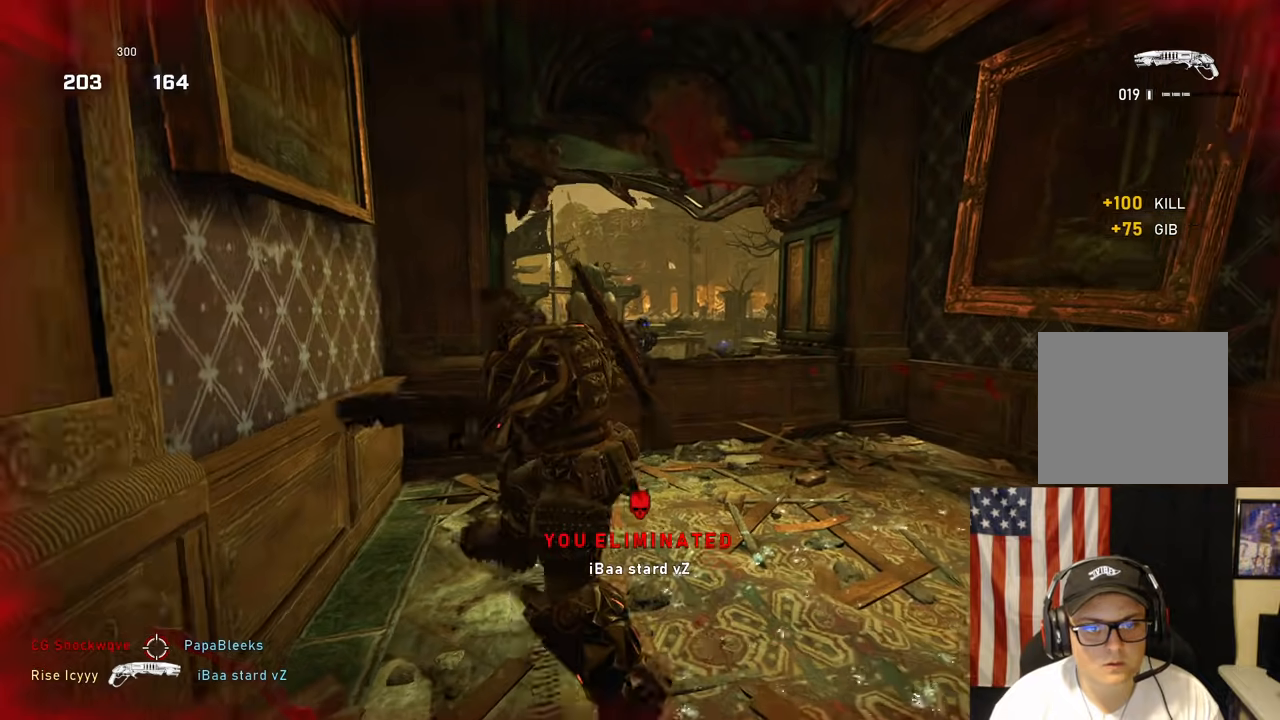
{"buttons": [], "left_stick": "up-left", "right_stick": "down", "events": [[333, "left_stick", "up-left"]]}
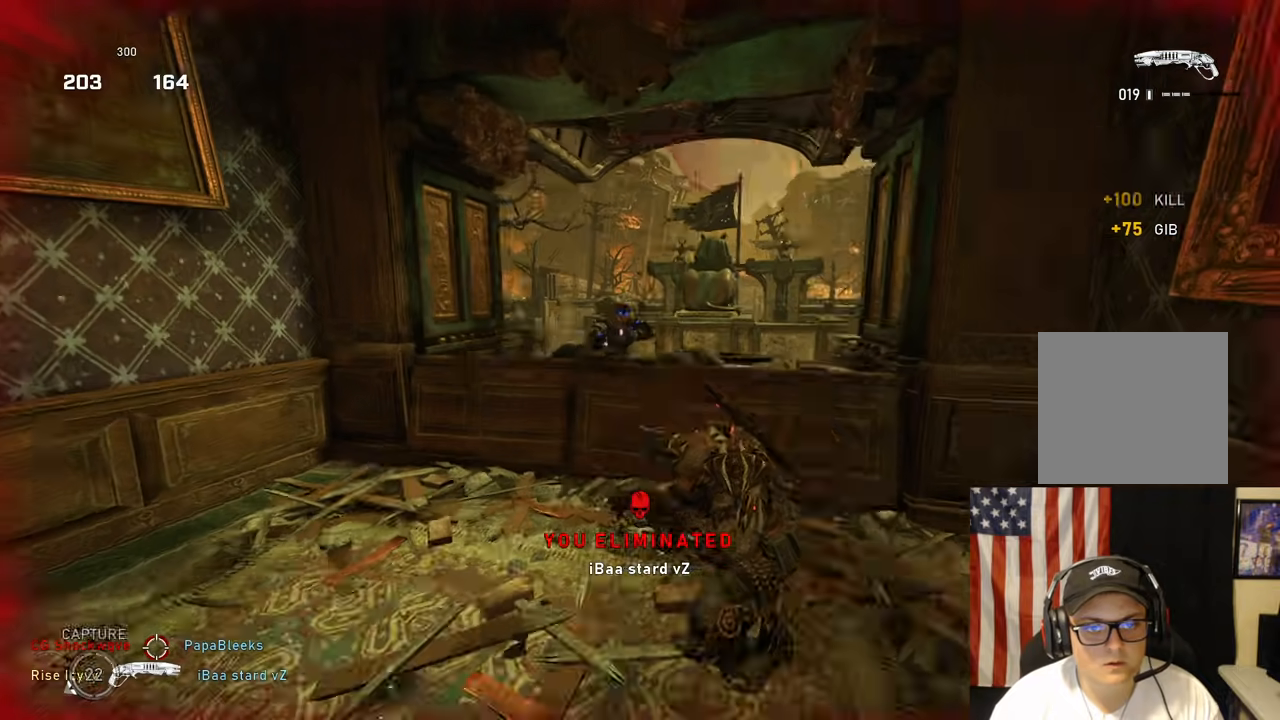
{"buttons": [], "left_stick": "up", "right_stick": "down", "events": [[83, "right_stick", "center"], [133, "left_stick", "left"], [233, "right_stick", "up"], [267, "left_stick", "down"], [317, "R2", "down"], [317, "right_stick", "right"], [333, "A", "down"], [333, "left_stick", "right"], [367, "right_stick", "down"], [400, "left_stick", "up"], [433, "A", "up"], [450, "R2", "up"]]}
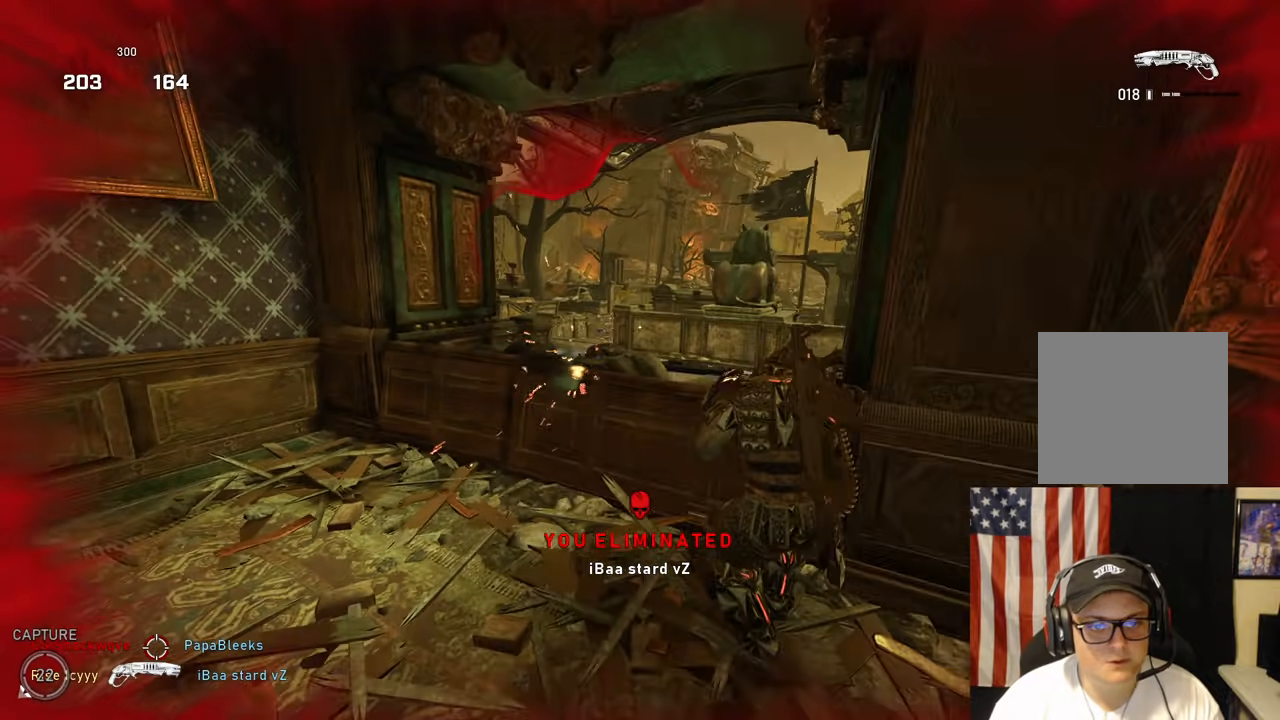
{"buttons": [], "left_stick": "right", "right_stick": "center", "events": [[100, "left_stick", "up-left"], [100, "right_stick", "center"], [217, "left_stick", "down-left"], [250, "right_stick", "left"], [367, "right_stick", "center"], [450, "left_stick", "right"]]}
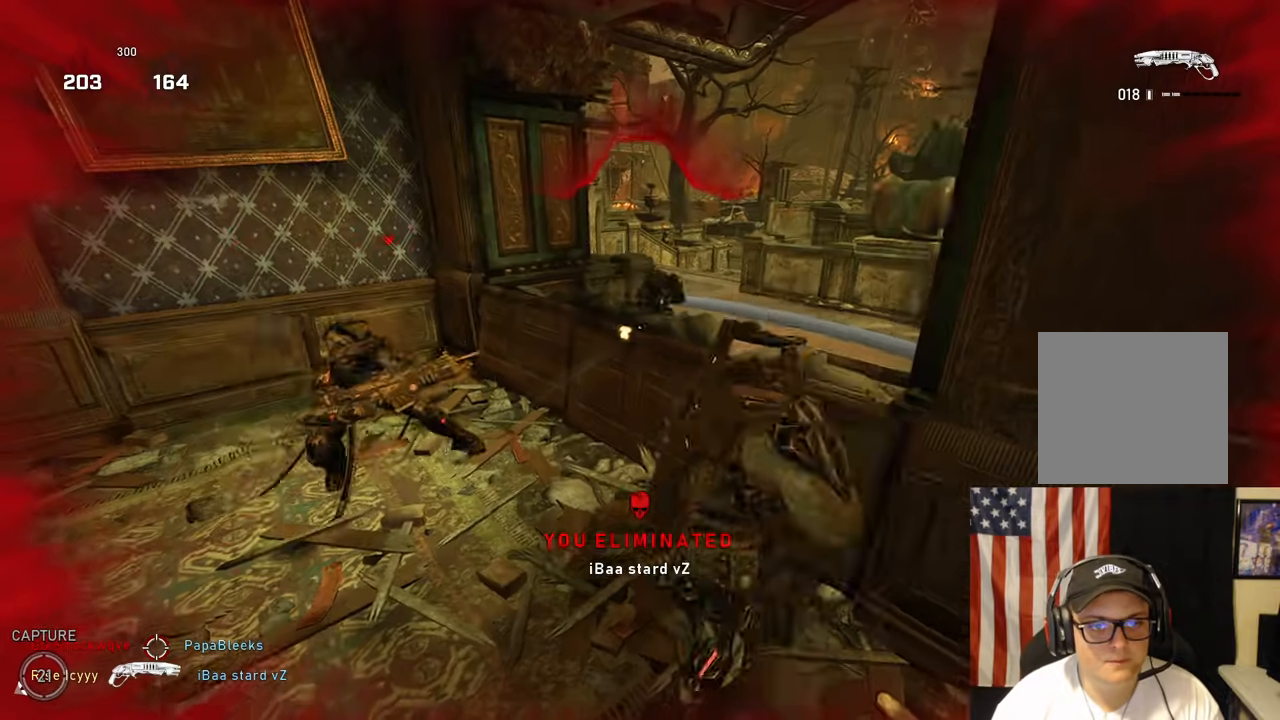
{"buttons": ["A"], "left_stick": "up-left", "right_stick": "center", "events": [[33, "A", "down"], [100, "A", "up"], [133, "left_stick", "up"], [317, "A", "down"], [433, "left_stick", "up-left"]]}